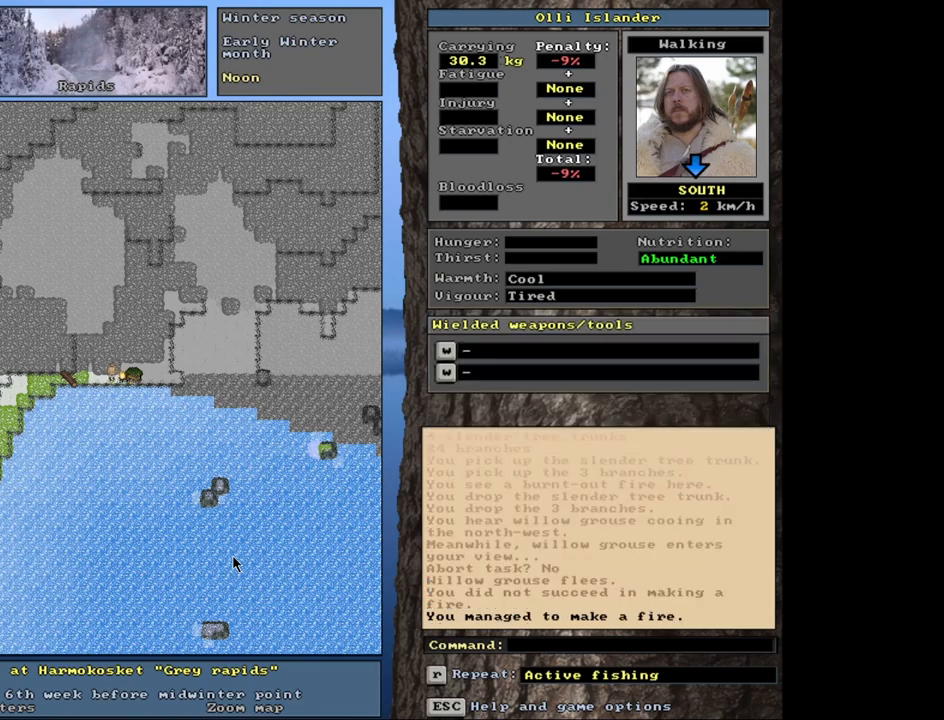
Gameplay with keyboard and mouse; each line is a JSON object with the keys and mouse buttons held at the frame after it. "events" lists presses ("down") and releases ("up") of ".", "/", "0", "1", "2", "3", "4", "5", "6", "7", "8", "9", "a", "alt_l", "alt_r", "b", "backslash", "backspace", "c", "caps_lock", "comma", "ctrl_l", "ctrl_r", "d", "down", "e", "equals", "escape", "f", "f1", "f10", "f11", "f12", "f2", "f3", "f4", "f5", "f6", "f7", "f8", "f9", "g", "h", "i", "j", "k", "l", "lbracket", "left", "m", "minus", "n", "num0", "num1", "num2", "num3", "num4", "num5", "num6", "num7", "num8", "num9", "o", "p", "q", "quote", "r", "rbracket", "return", "right", "s", "semicolon", "shift_l", "shift_r", "space", "super", "t", "tab", "tilde", "u", "up", "v", "w", "x", "y", "z", "mouse_left", "mouse_wheel", "mouse_right", "mouse_mb4" and "mouse_mb5" between this image and that frame as [ms after this image, input, new state], when the widget could be followed in between. "mouse_left", "mouse_wheel", "mouse_right", "mouse_mb4", "mouse_mb5" = the "left", "wheel", "right", "mb4", "mb5" buttons of the "mouse" list. No other keys are recorded. "wheel" means that the mouse wheel is clicked or scrolled. Mouse movement is not recorded. Not read: other_keys.
{"keys": [], "mouse": [], "events": []}
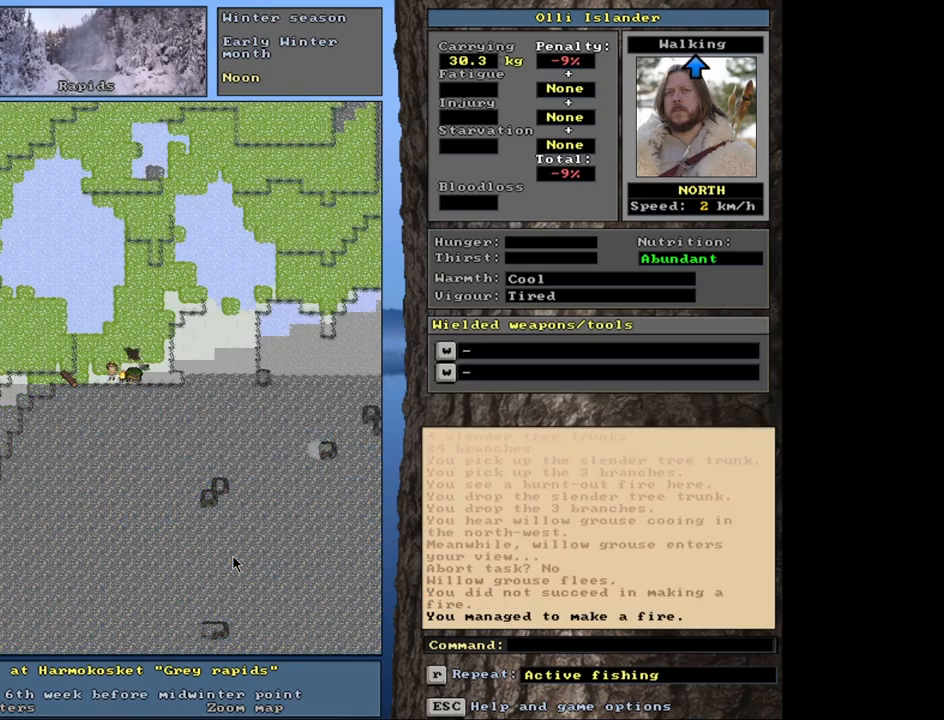
{"keys": [], "mouse": [], "events": []}
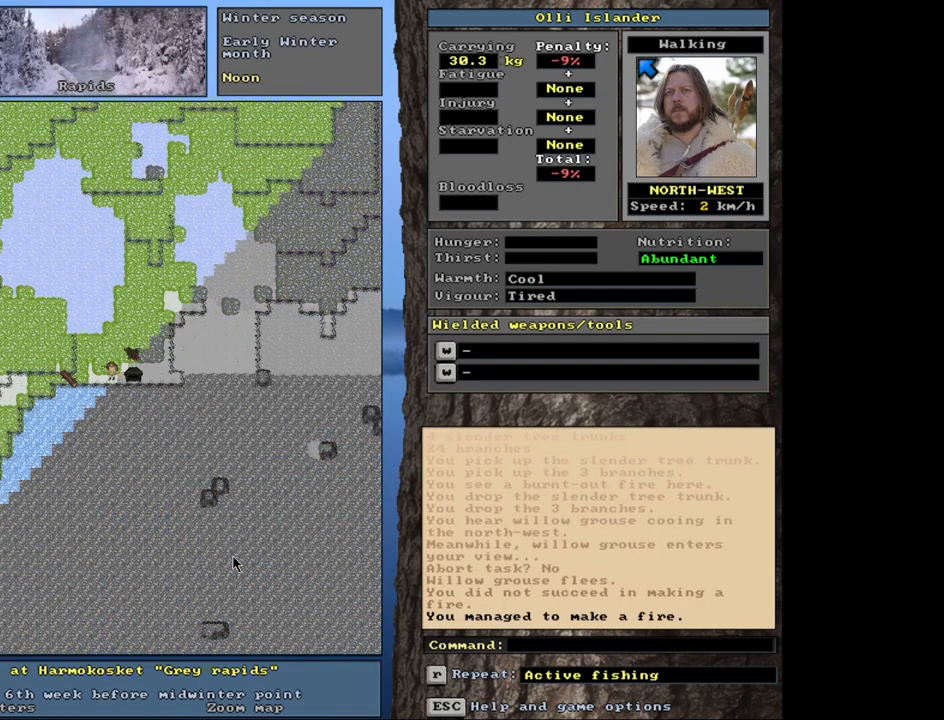
{"keys": [], "mouse": [], "events": []}
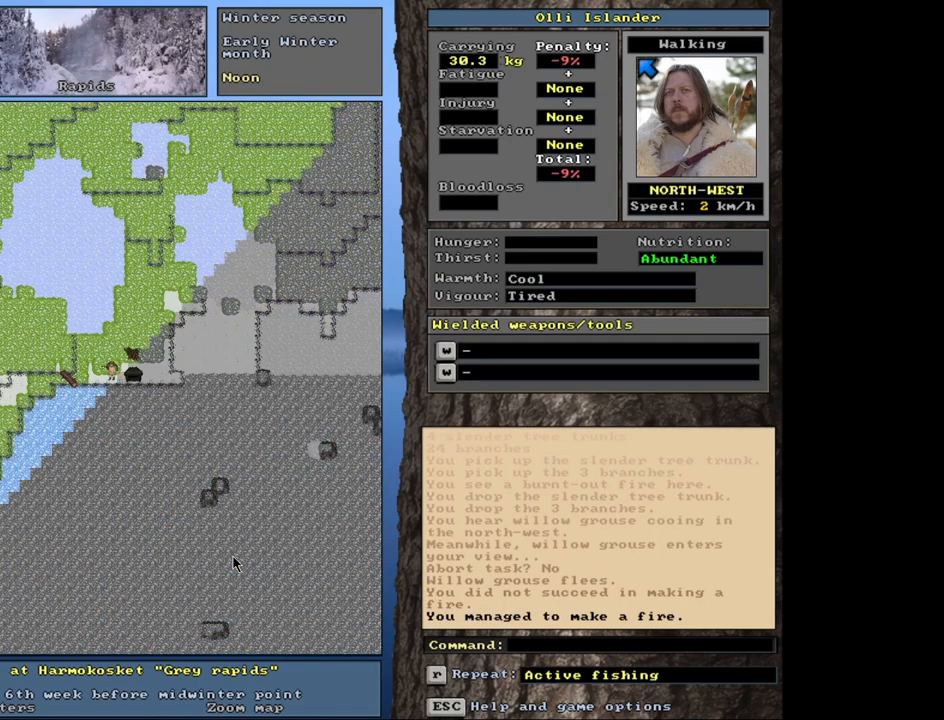
{"keys": ["t"], "mouse": [], "events": [[500, "t", "down"]]}
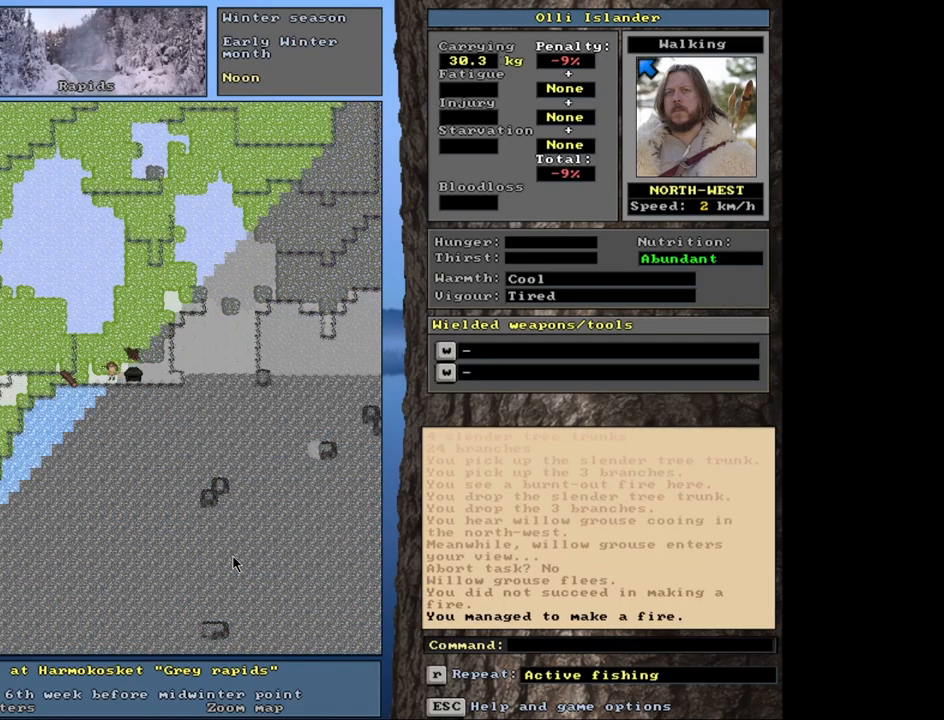
{"keys": [], "mouse": [], "events": [[117, "t", "up"]]}
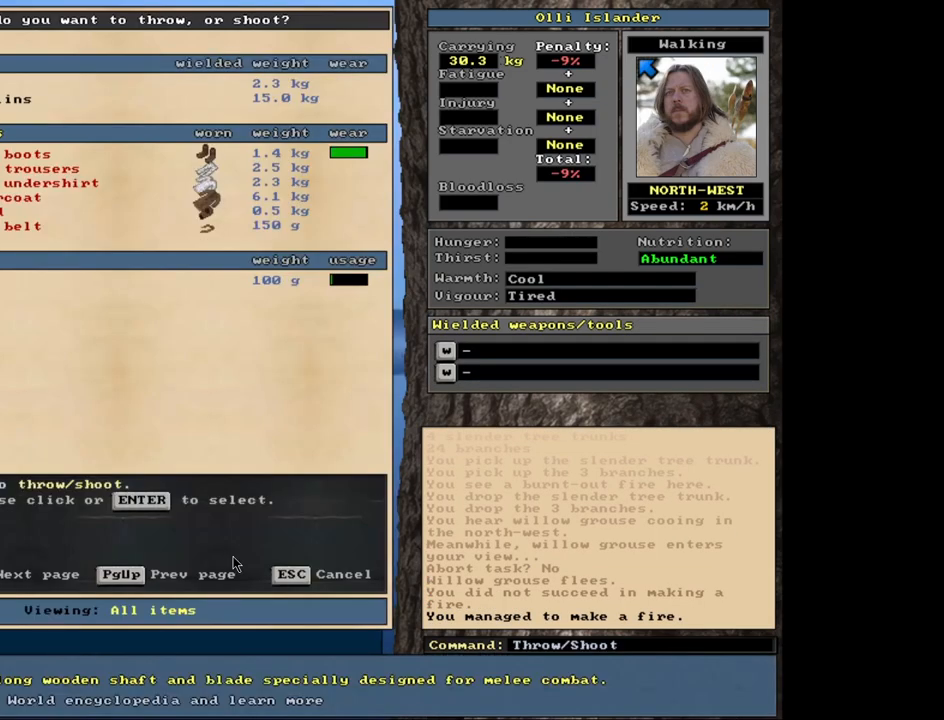
{"keys": [], "mouse": [], "events": []}
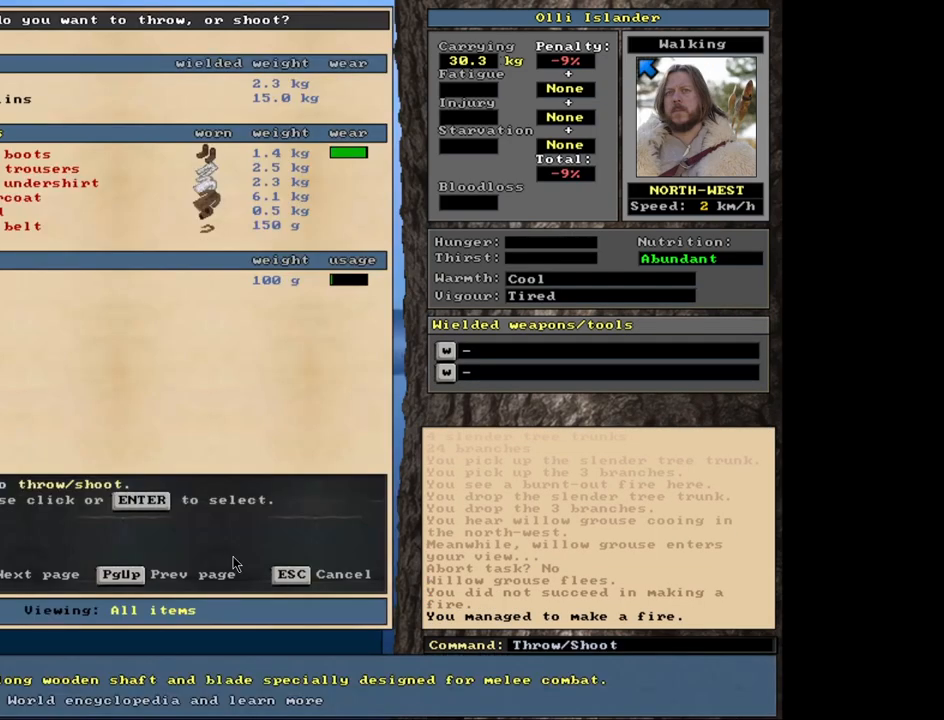
{"keys": ["d"], "mouse": [], "events": [[133, "escape", "down"], [217, "escape", "up"], [417, "d", "down"]]}